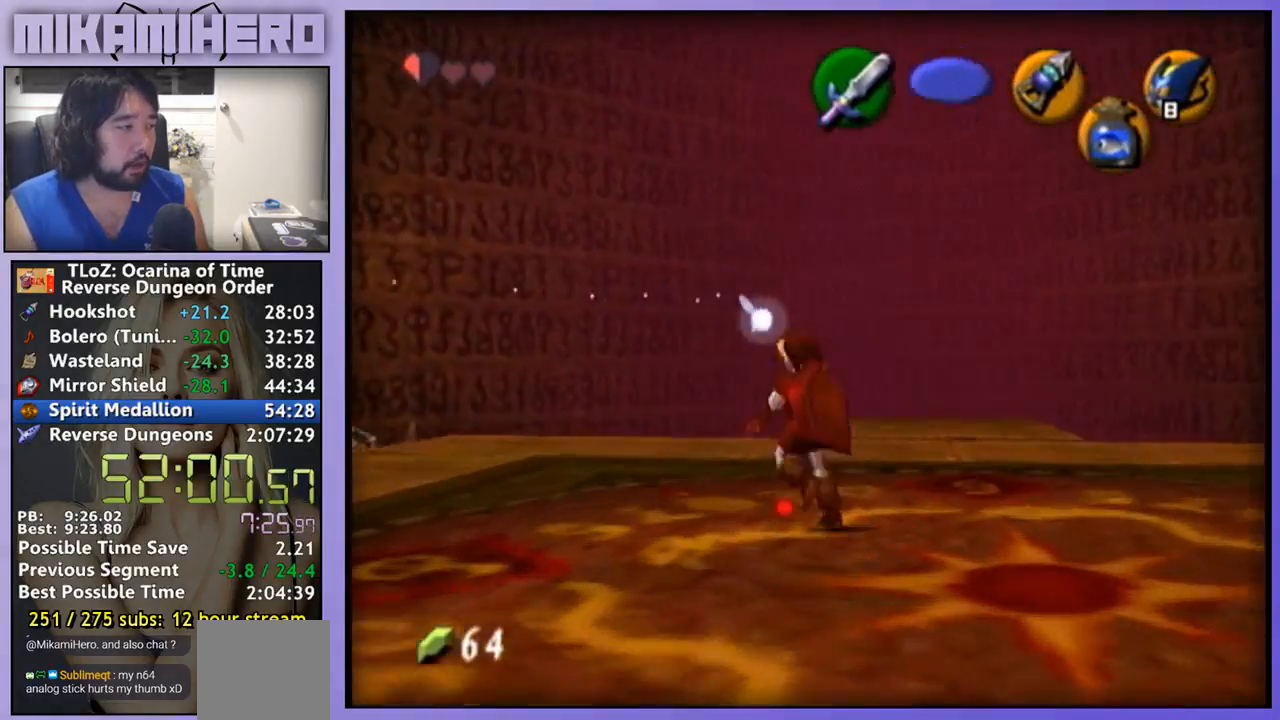
Gameplay with a controller (Nintendo layout); each line is a JSON object with the inputs held at the frame after it. "events" lists button and stick changes between this image and that frame as [ms after this image, input, new state], when the widget could be followed in between. Not read: B L3 R1 R3.
{"buttons": [], "left_stick": "up-left", "right_stick": "center", "events": []}
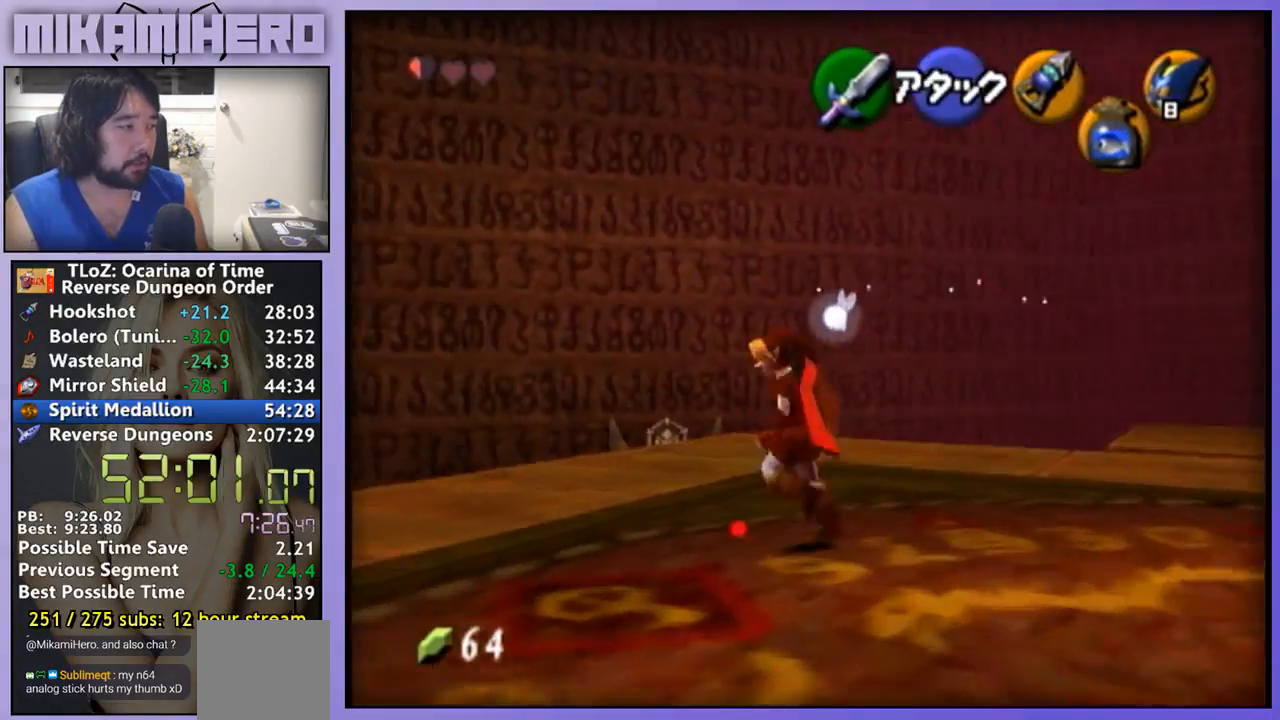
{"buttons": ["A"], "left_stick": "up-left", "right_stick": "center", "events": [[500, "A", "down"]]}
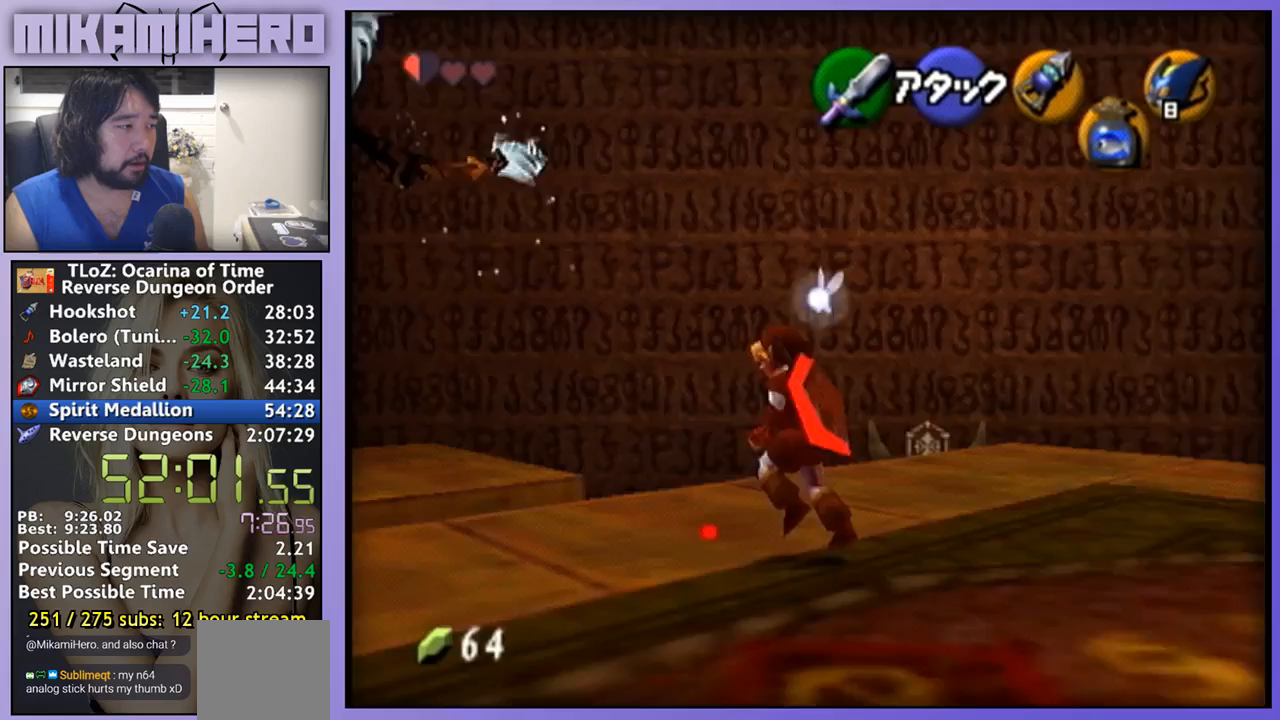
{"buttons": ["A"], "left_stick": "up-left", "right_stick": "center", "events": []}
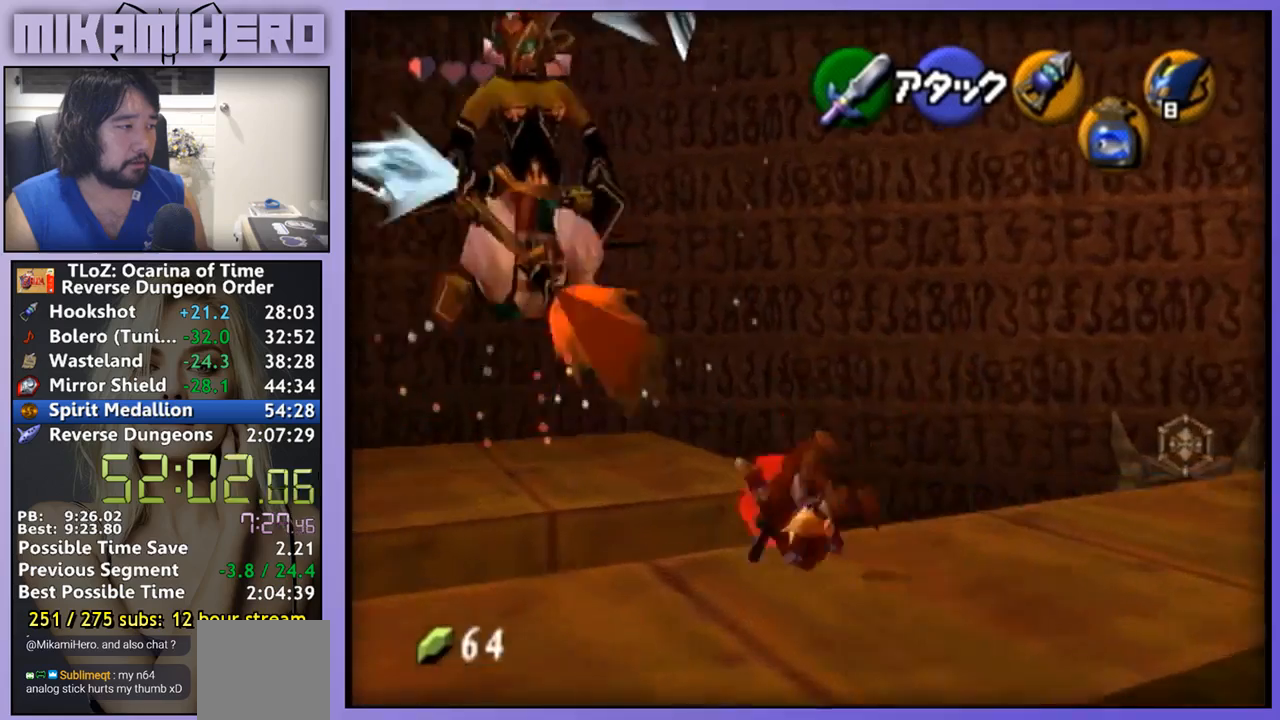
{"buttons": [], "left_stick": "center", "right_stick": "center", "events": [[33, "A", "up"], [367, "left_stick", "center"]]}
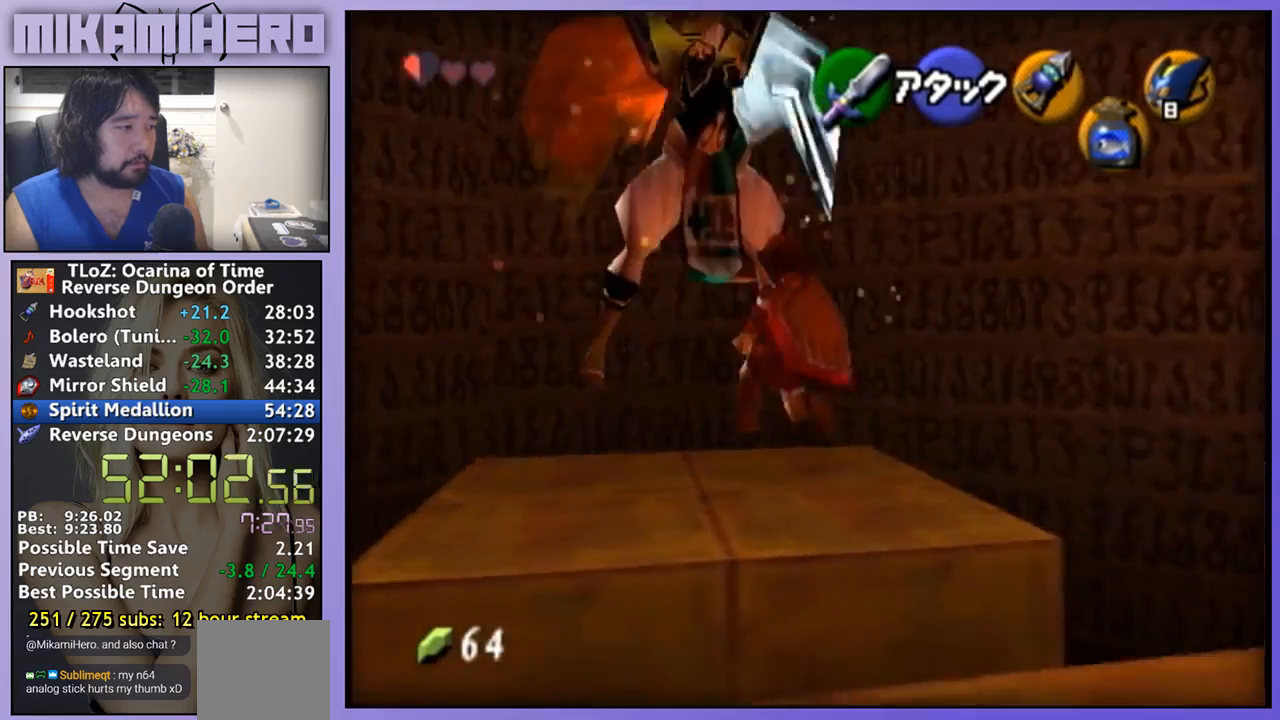
{"buttons": [], "left_stick": "down", "right_stick": "center", "events": [[33, "left_stick", "up"], [200, "left_stick", "center"], [500, "left_stick", "down"]]}
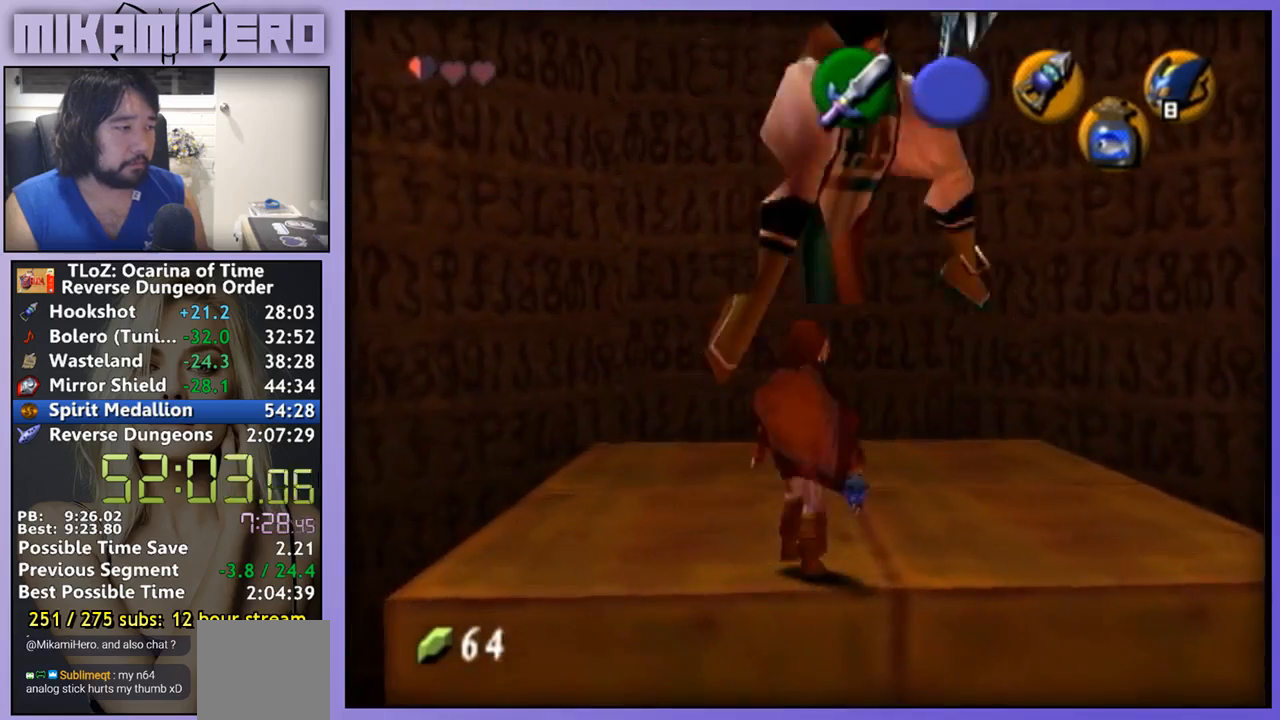
{"buttons": [], "left_stick": "down", "right_stick": "center", "events": []}
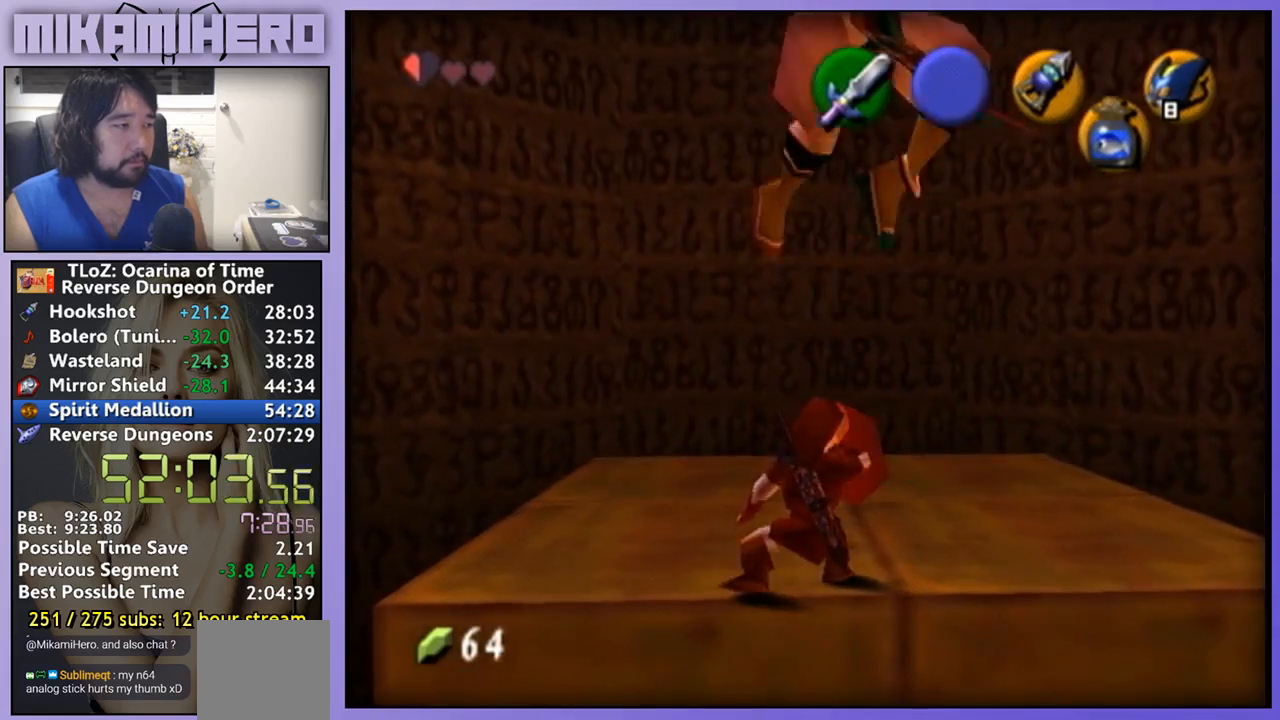
{"buttons": [], "left_stick": "down", "right_stick": "center", "events": []}
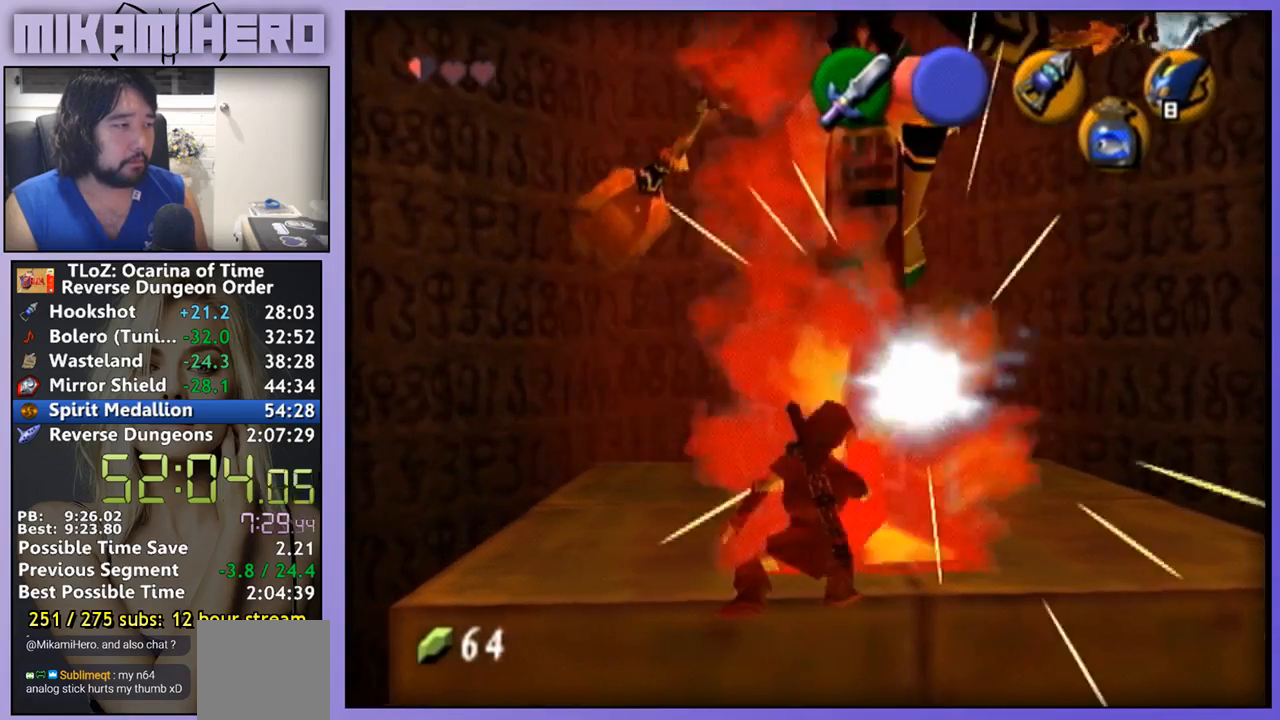
{"buttons": [], "left_stick": "down", "right_stick": "center", "events": []}
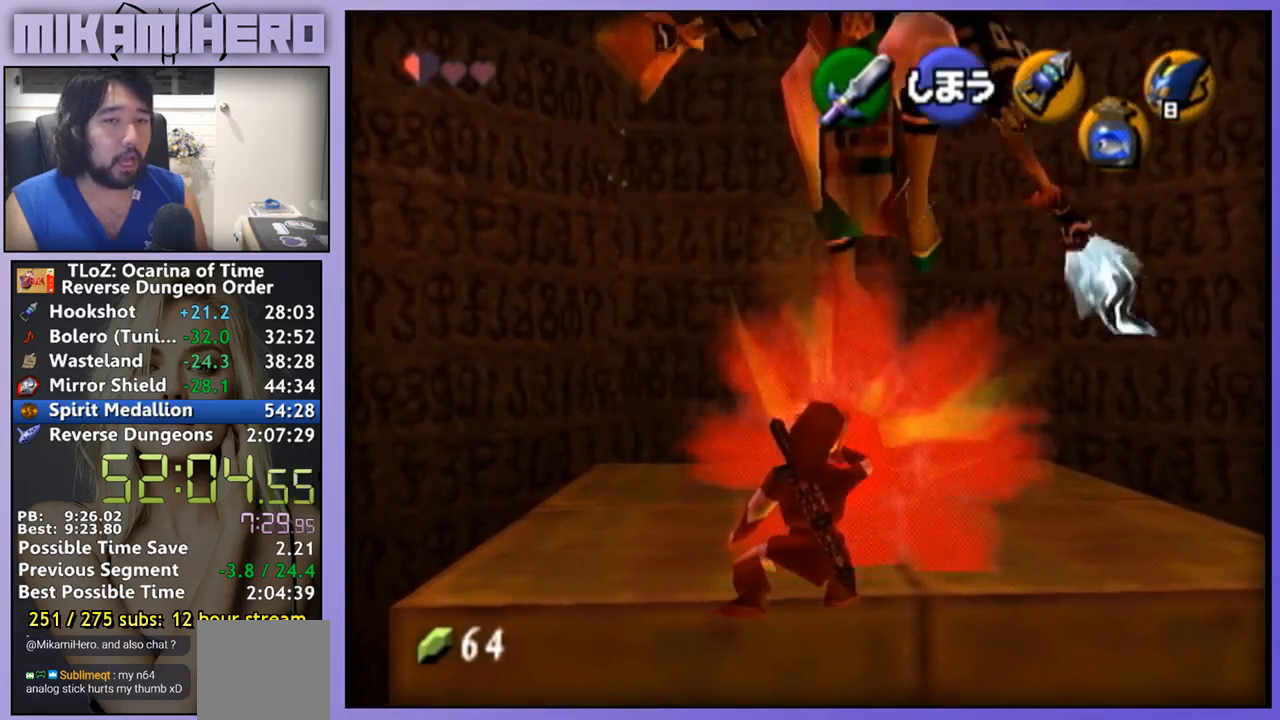
{"buttons": [], "left_stick": "down-left", "right_stick": "center", "events": [[67, "left_stick", "down-left"]]}
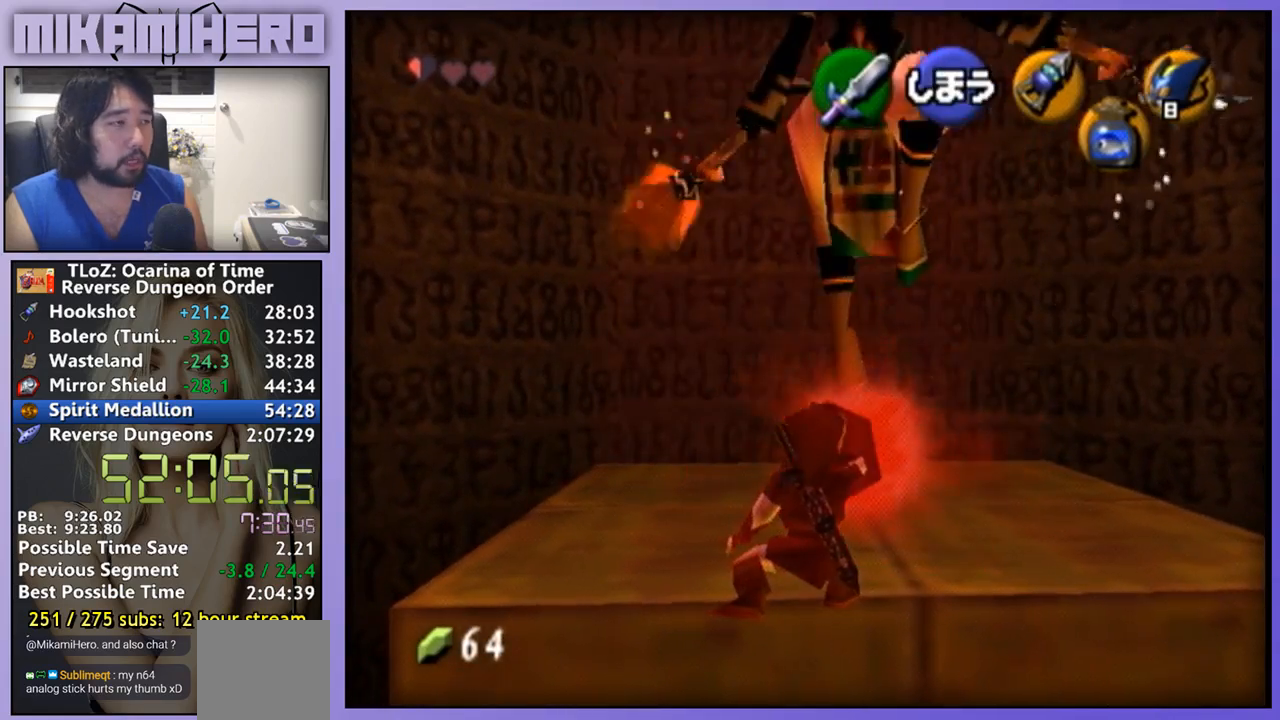
{"buttons": [], "left_stick": "down-left", "right_stick": "center", "events": []}
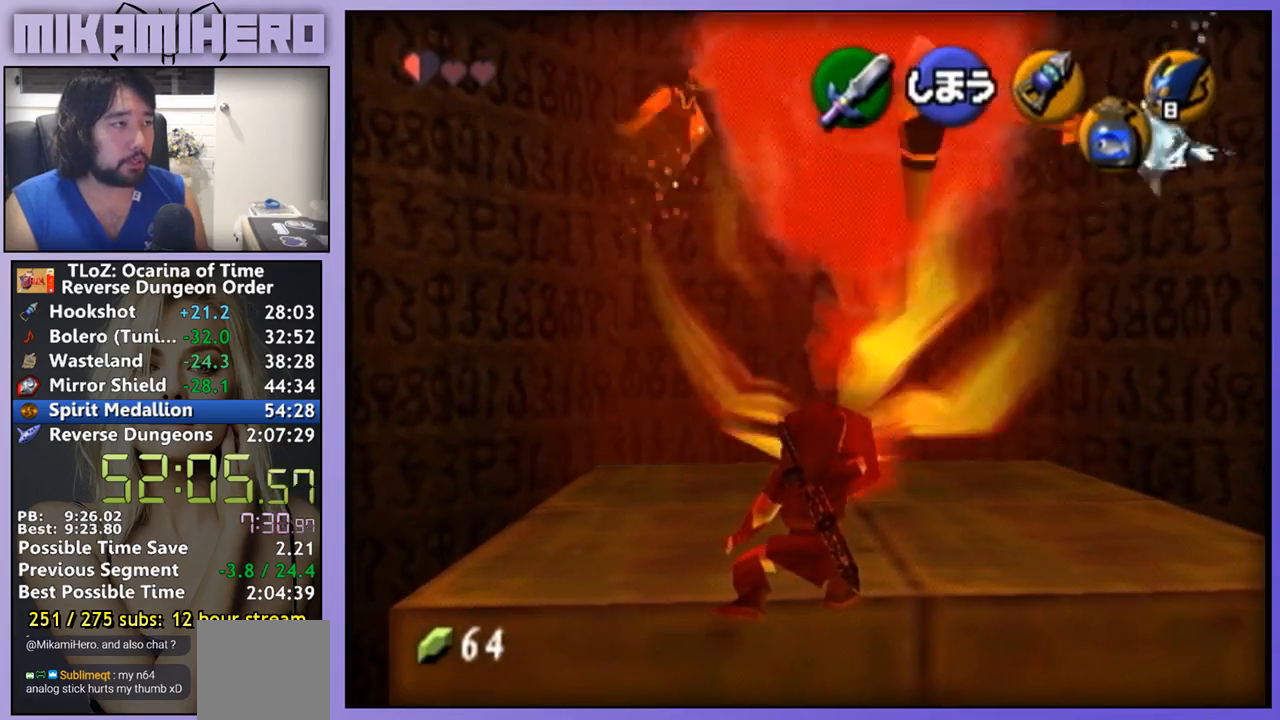
{"buttons": [], "left_stick": "down-left", "right_stick": "center", "events": []}
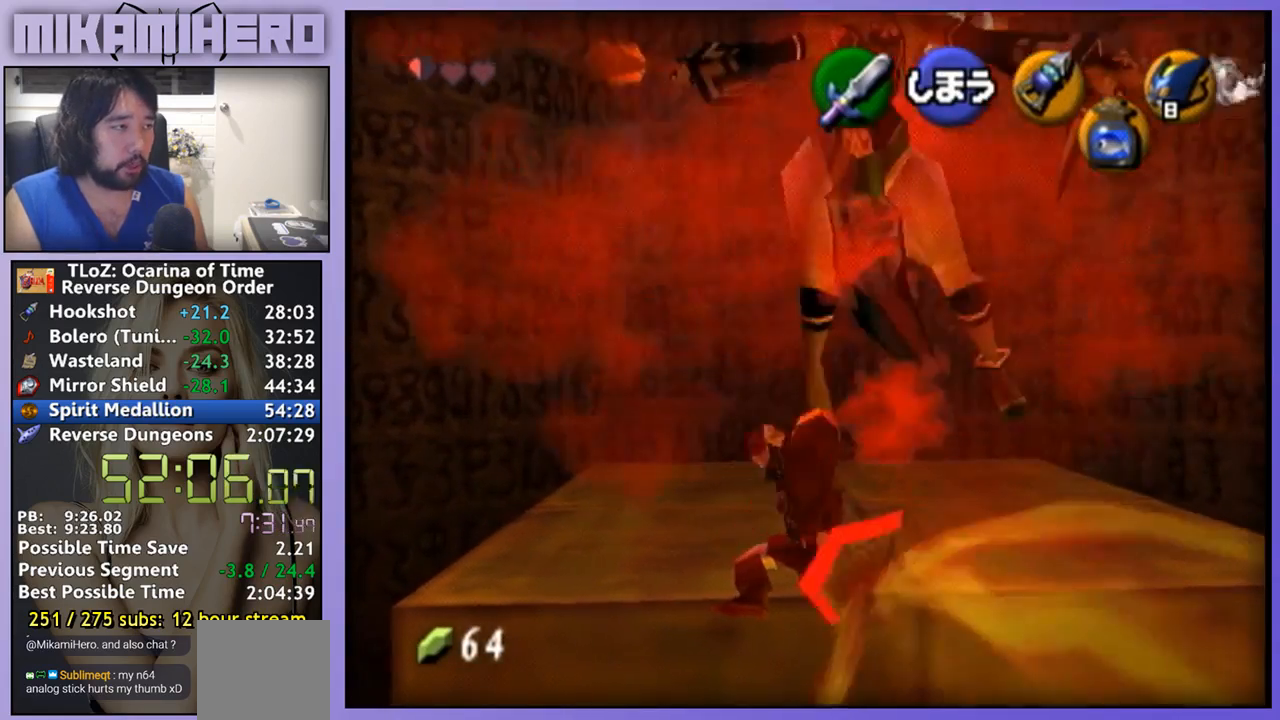
{"buttons": [], "left_stick": "down-left", "right_stick": "center", "events": []}
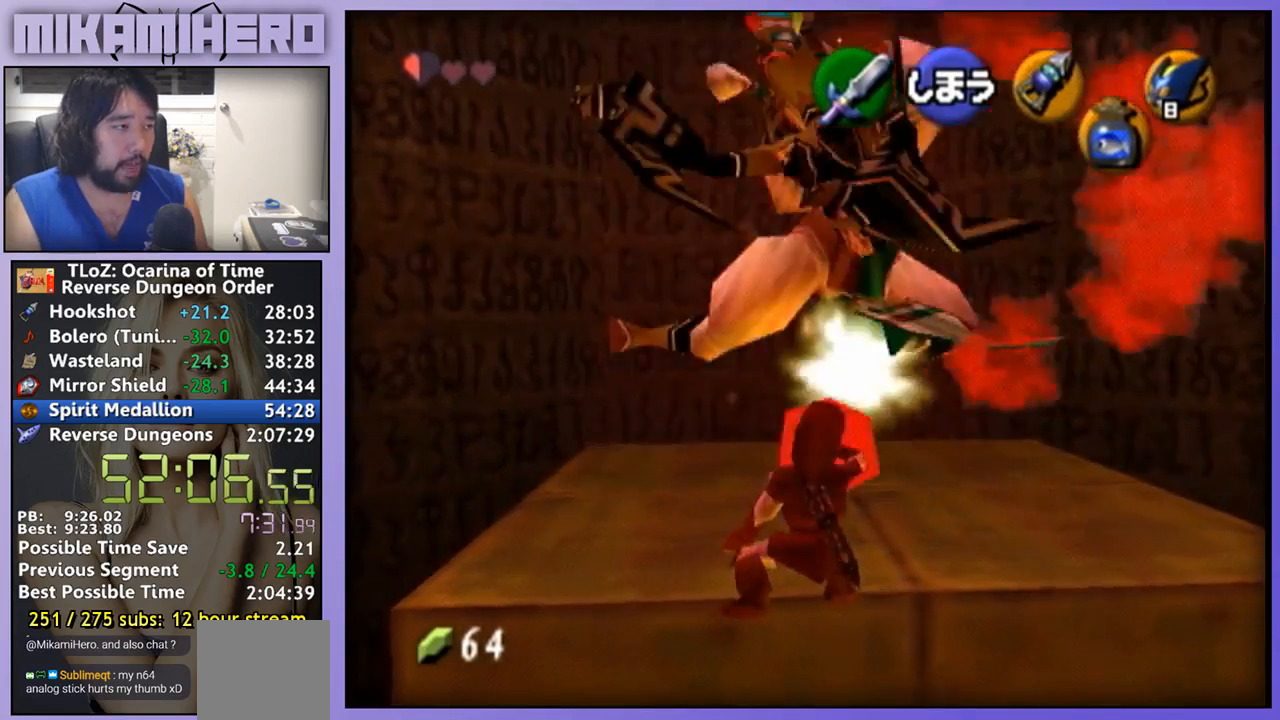
{"buttons": [], "left_stick": "down-left", "right_stick": "center", "events": []}
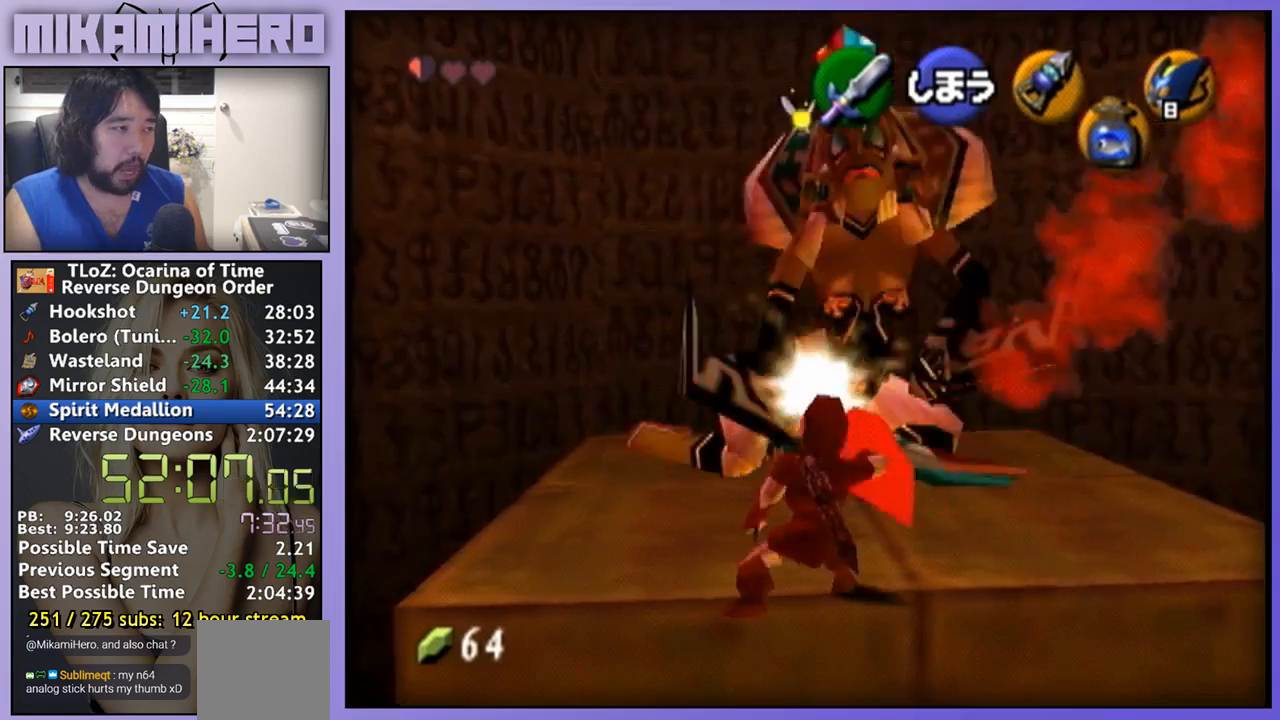
{"buttons": [], "left_stick": "left", "right_stick": "center", "events": [[500, "left_stick", "left"]]}
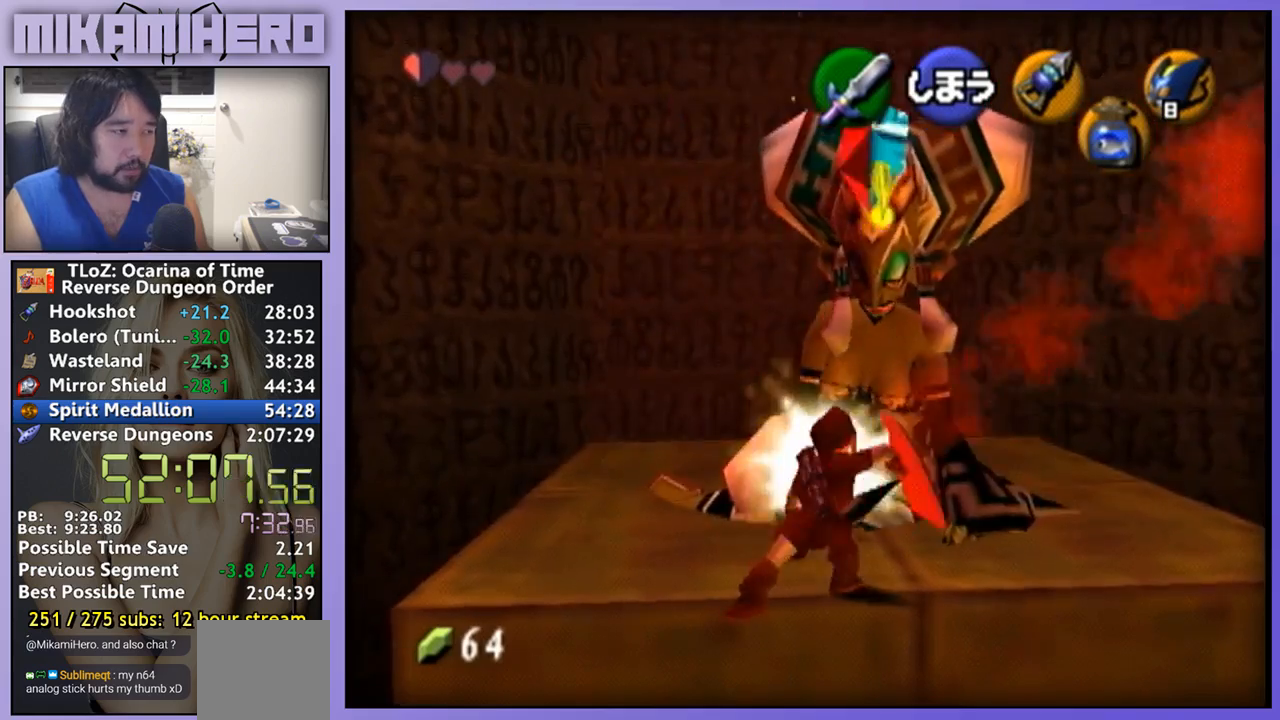
{"buttons": [], "left_stick": "left", "right_stick": "center", "events": []}
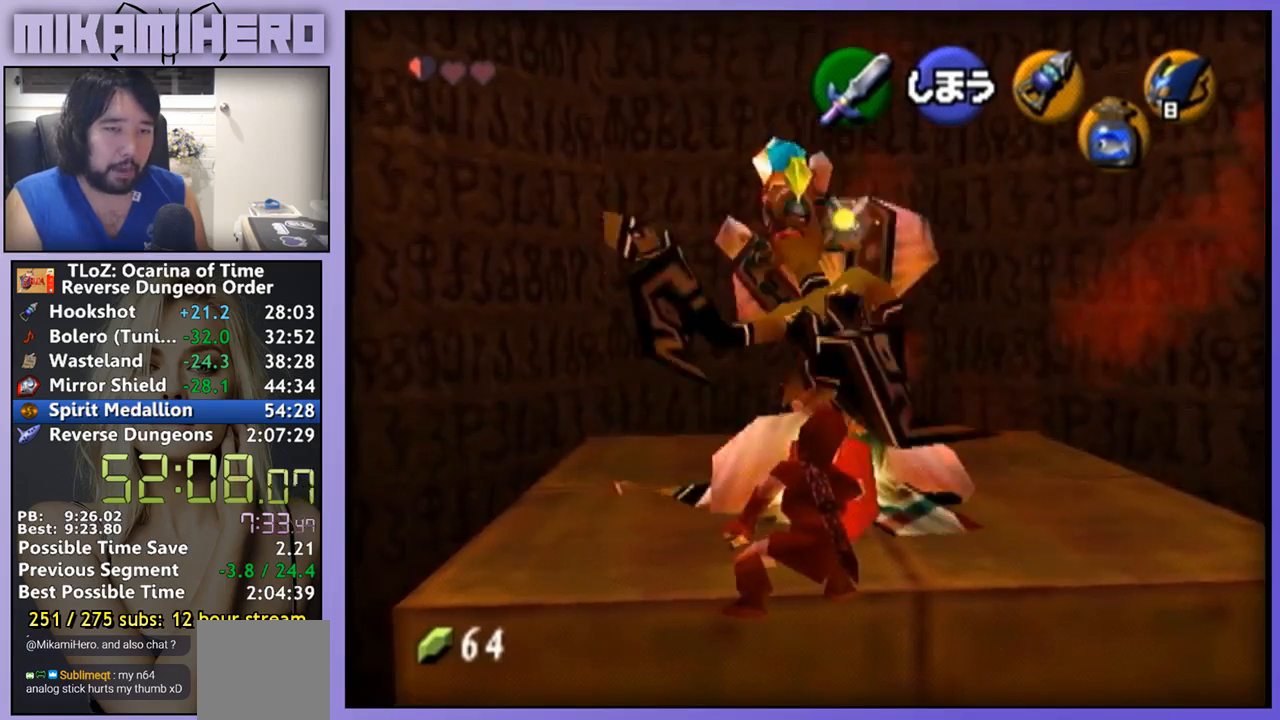
{"buttons": [], "left_stick": "left", "right_stick": "center"}
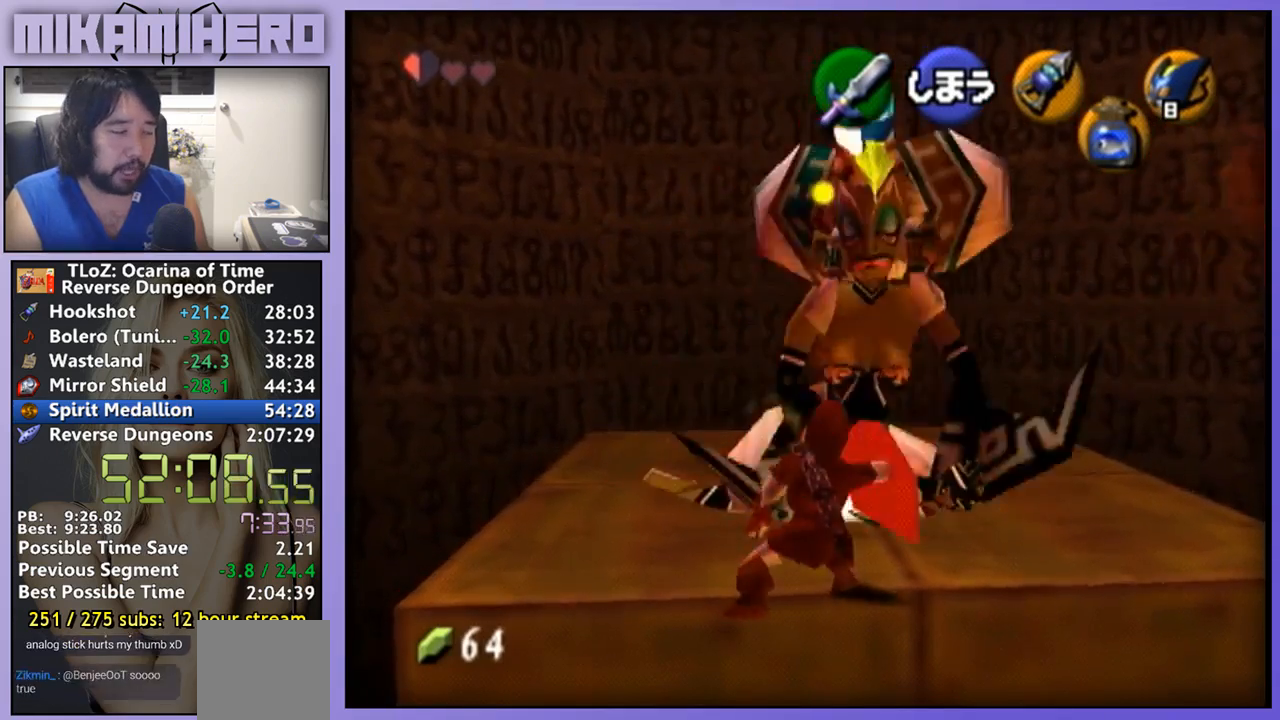
{"buttons": [], "left_stick": "left", "right_stick": "center", "events": []}
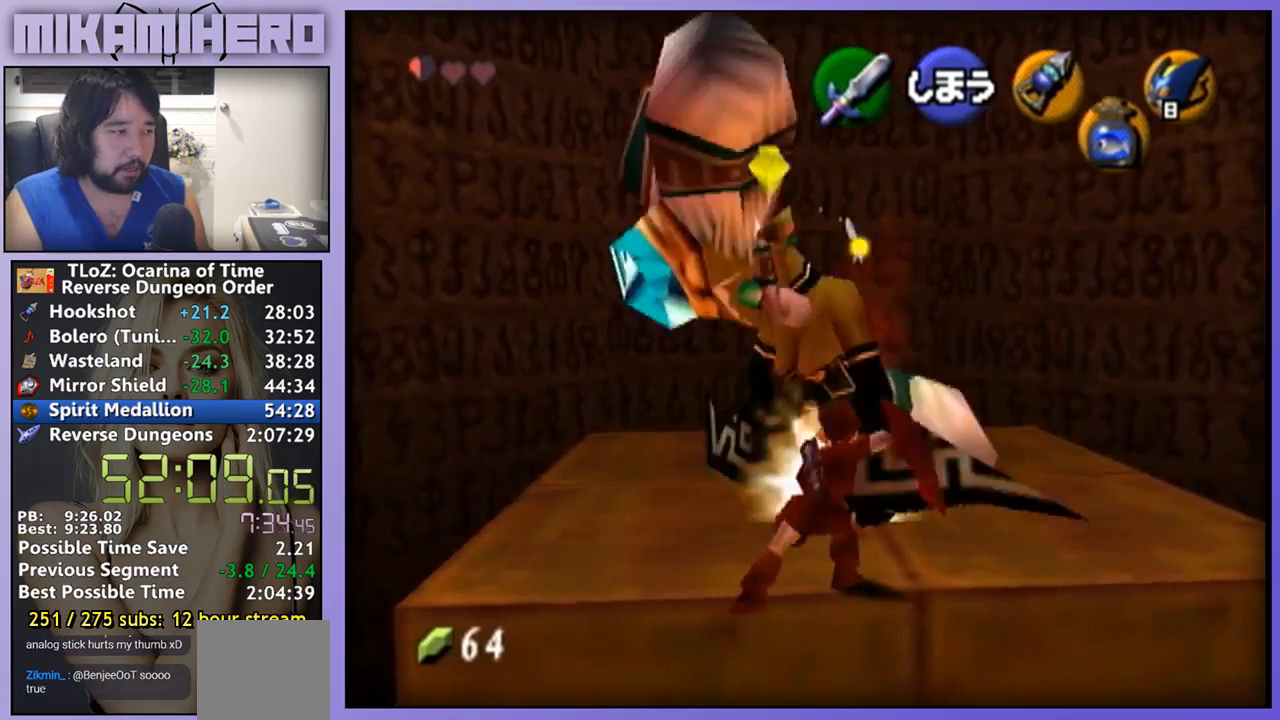
{"buttons": [], "left_stick": "left", "right_stick": "center", "events": []}
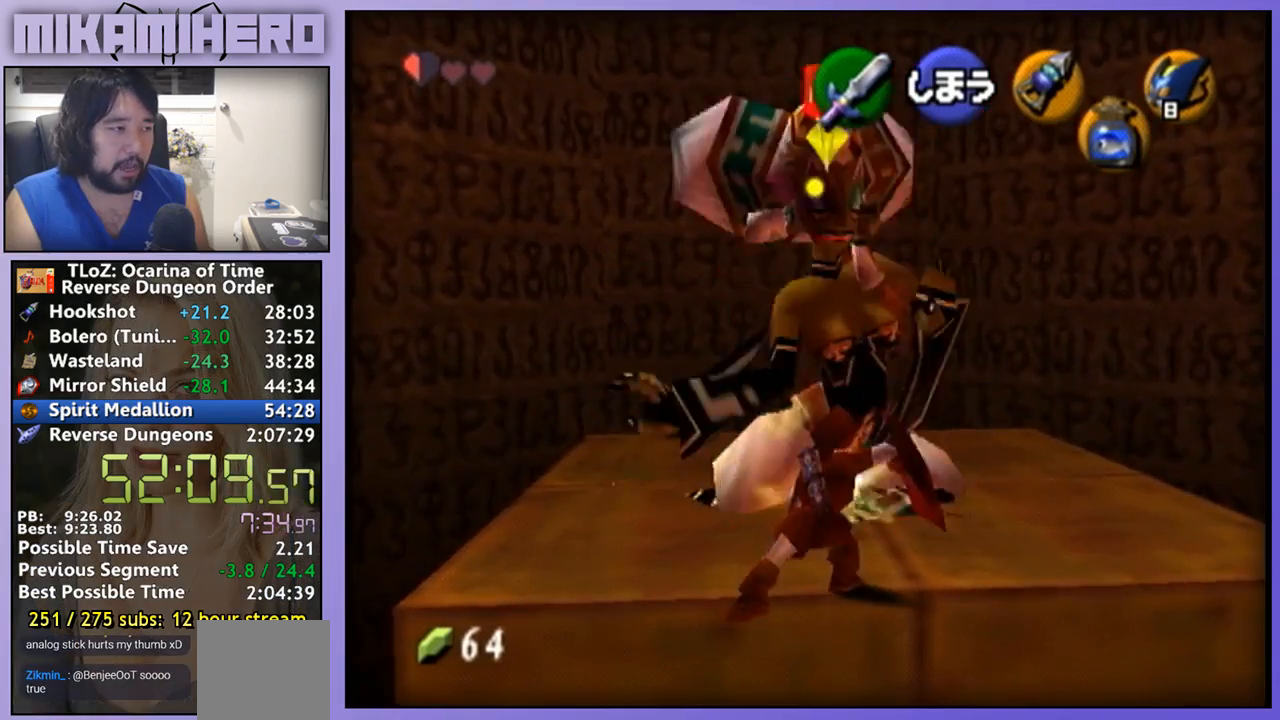
{"buttons": [], "left_stick": "left", "right_stick": "center", "events": []}
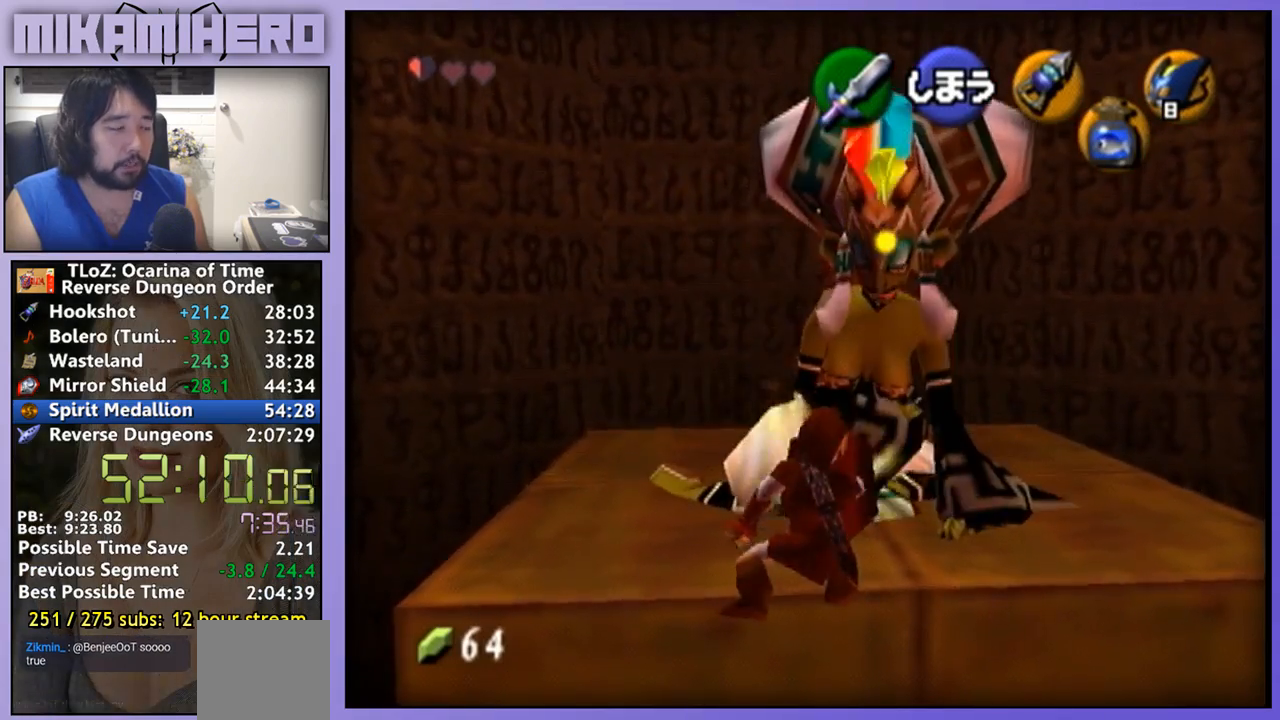
{"buttons": [], "left_stick": "left", "right_stick": "center", "events": []}